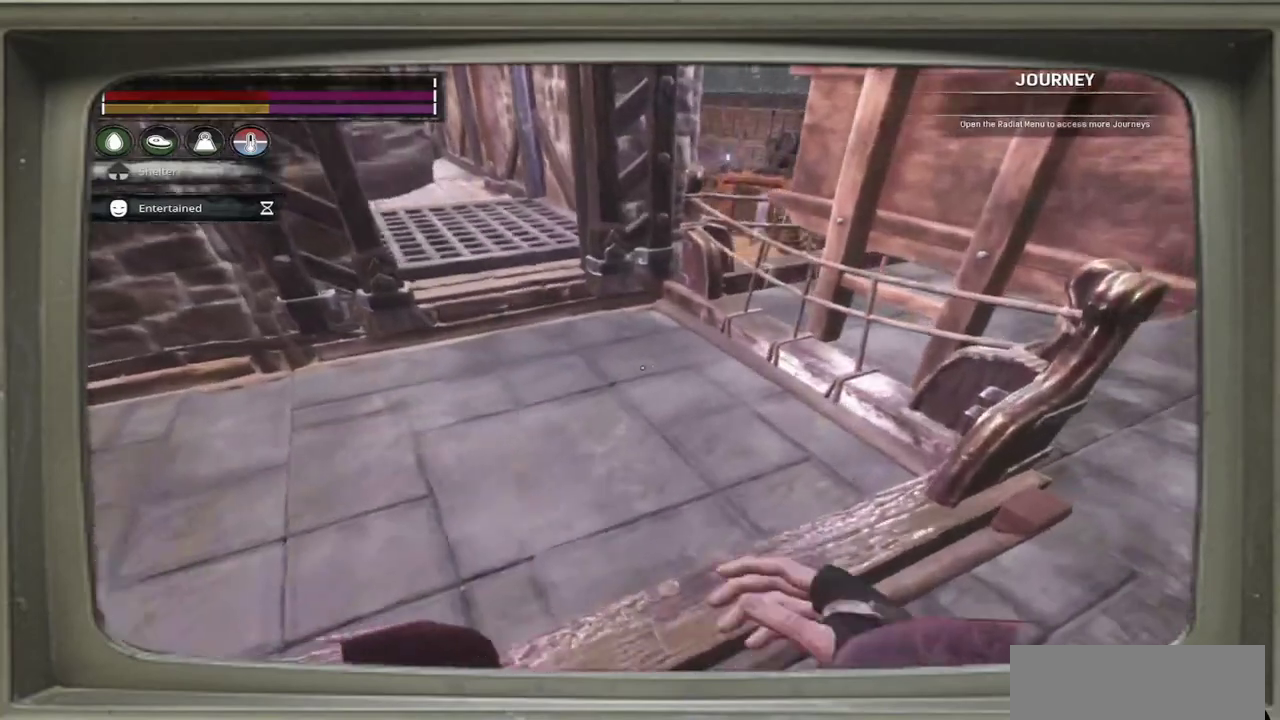
Gameplay with a controller (Xbox layout); each line is a JSON object with the inputs held at the frame after it (dt_ms = milliseconds from this image to that frame). "events" lists button and stick changes between this image and that frame as [ms after this image, input, new state], when the widget could be followed in between. This document gives stick clicks only as held states, not as events. Not read: L1 R1 R3.
{"dt_ms": 700, "buttons": [], "left_stick": "center", "events": [[50, "left_stick", "center"]]}
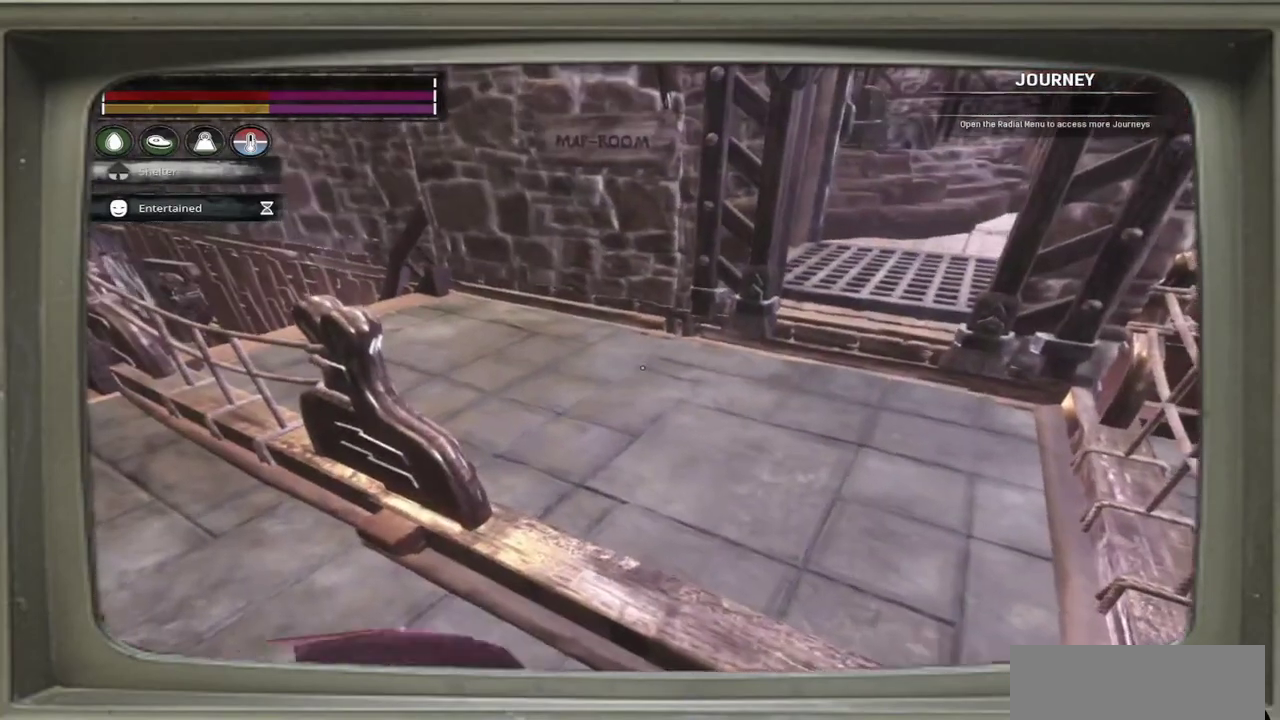
{"dt_ms": 500, "buttons": [], "left_stick": "up", "events": [[183, "left_stick", "up"]]}
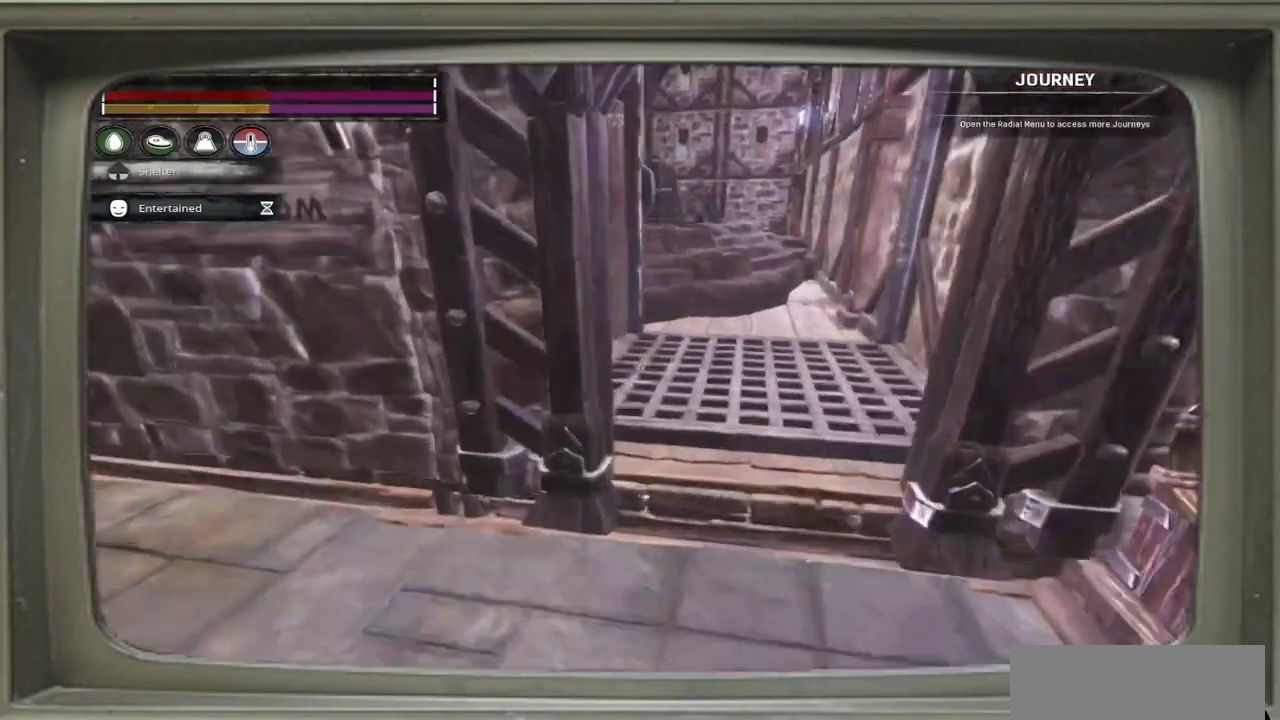
{"dt_ms": 500, "buttons": [], "left_stick": "center", "events": [[117, "left_stick", "center"]]}
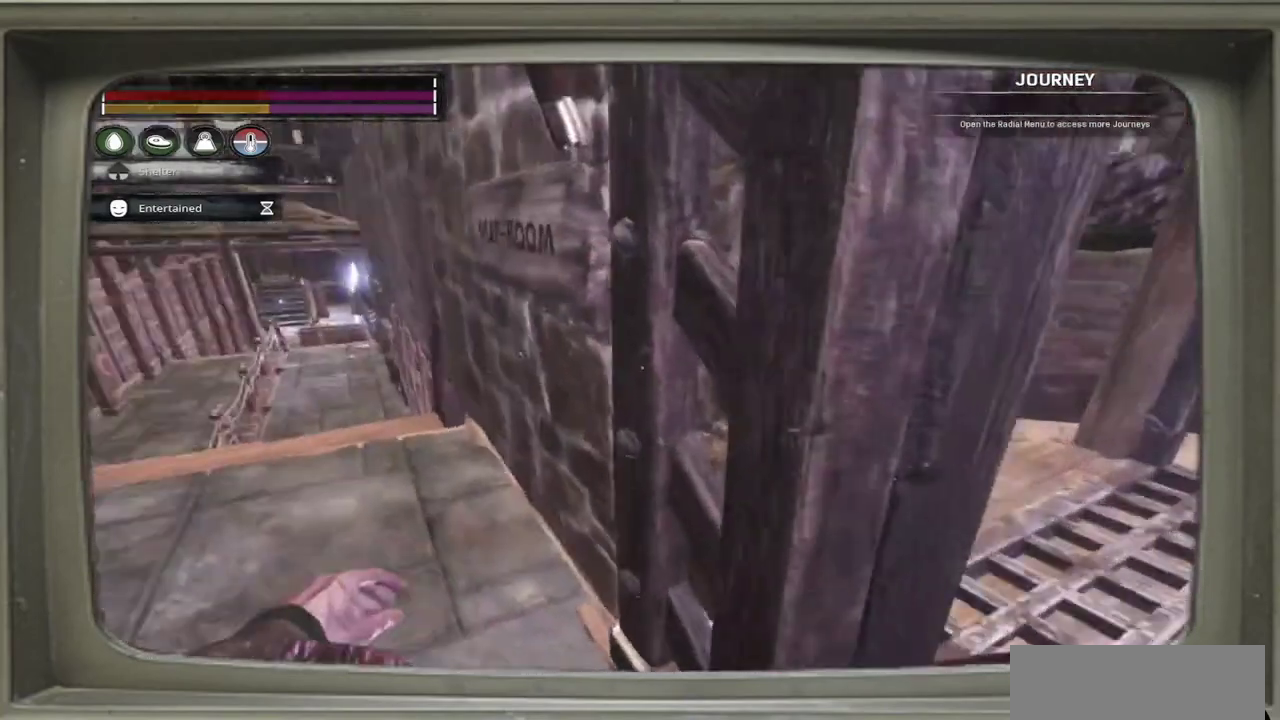
{"dt_ms": 400, "buttons": [], "left_stick": "center", "events": []}
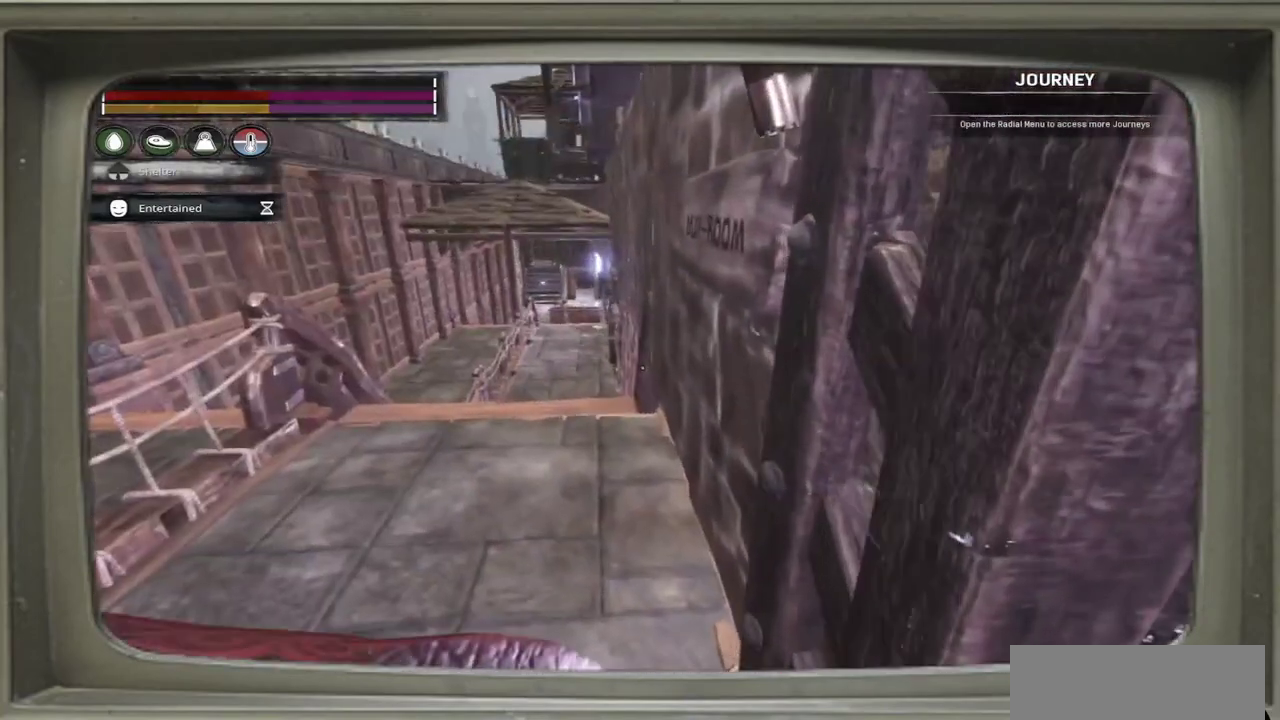
{"dt_ms": 400, "buttons": [], "left_stick": "up", "events": [[117, "left_stick", "left"], [217, "left_stick", "up"]]}
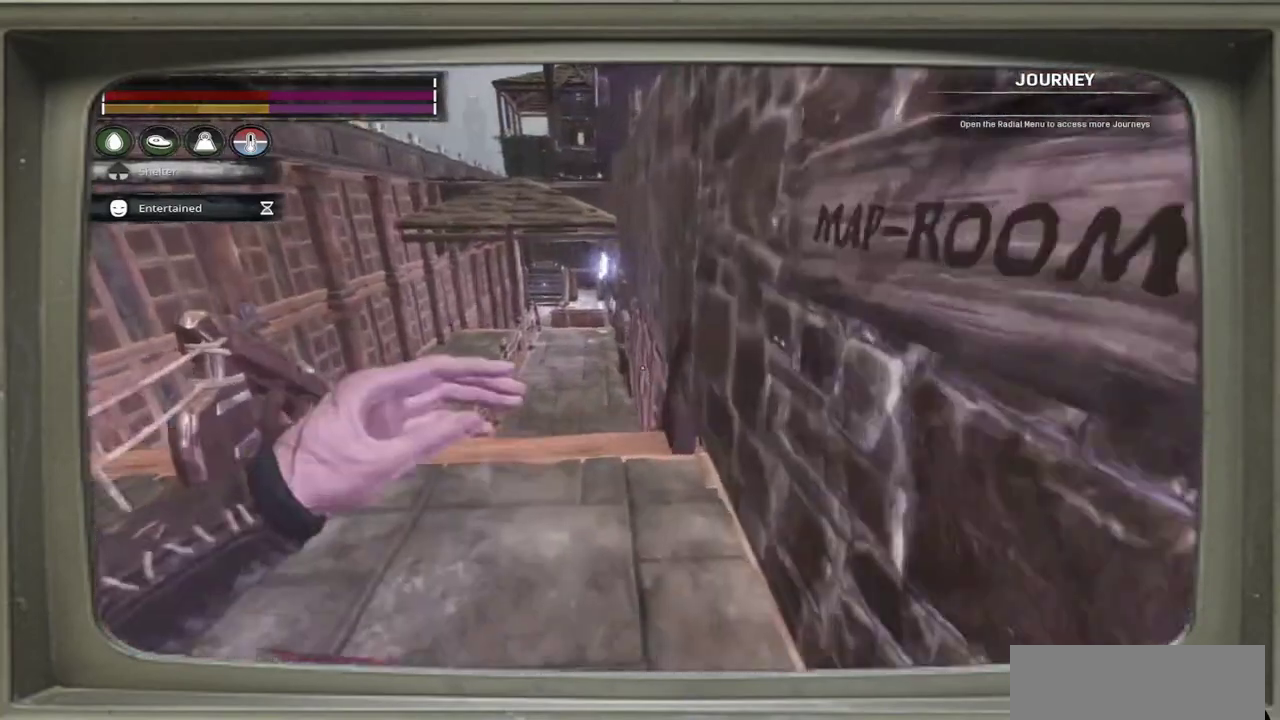
{"dt_ms": 600, "buttons": [], "left_stick": "center", "events": [[217, "left_stick", "up-left"], [317, "left_stick", "center"]]}
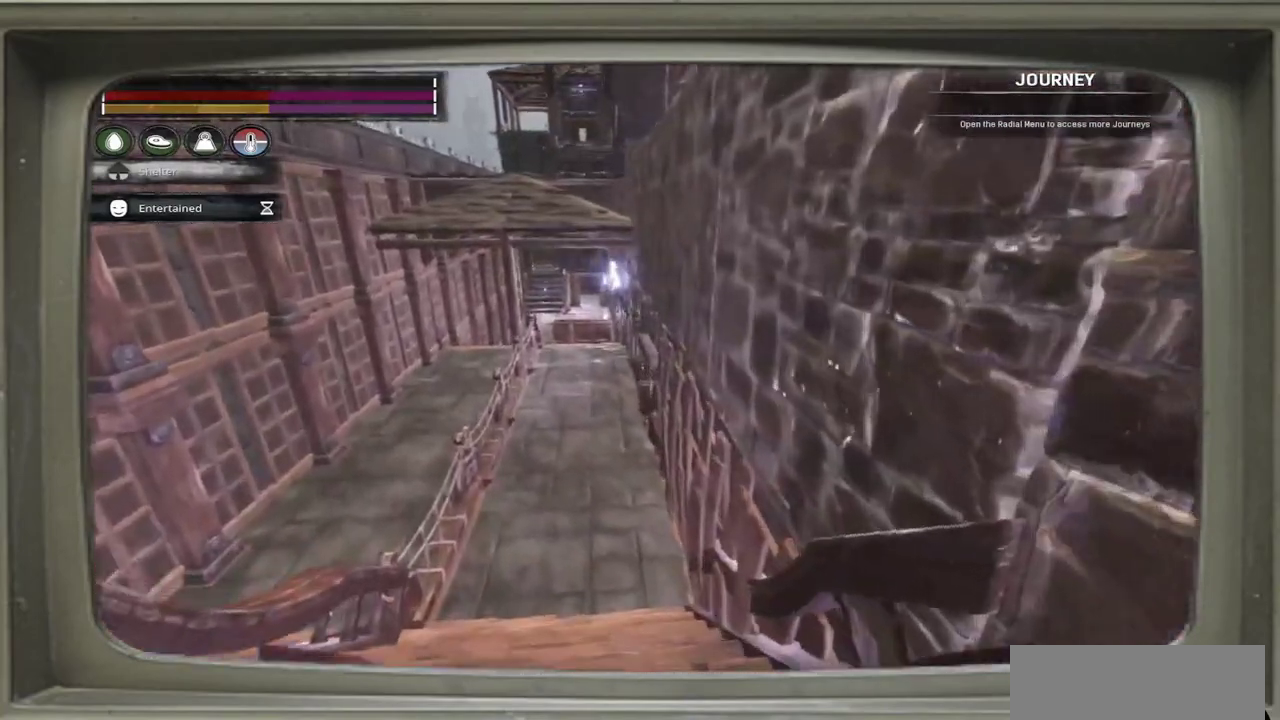
{"dt_ms": 600, "buttons": [], "left_stick": "right", "events": [[133, "left_stick", "down-right"], [217, "left_stick", "right"]]}
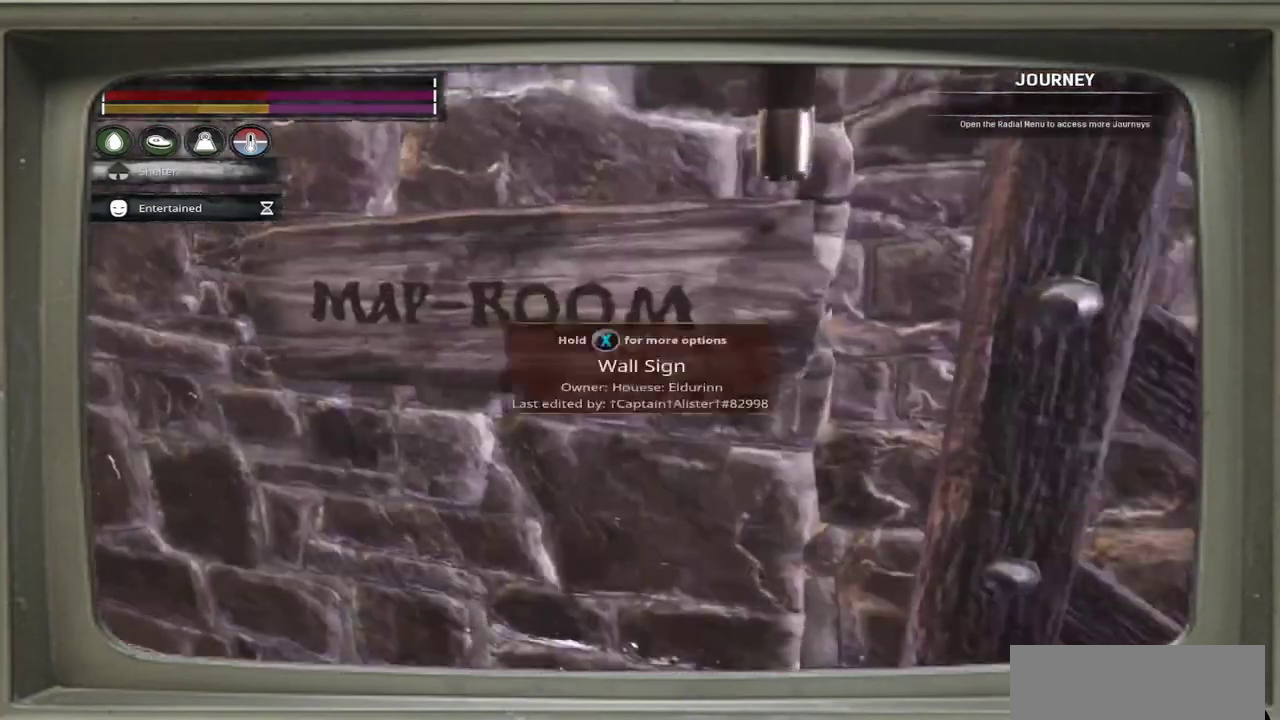
{"dt_ms": 500, "buttons": [], "left_stick": "up-right", "events": [[133, "left_stick", "up-right"]]}
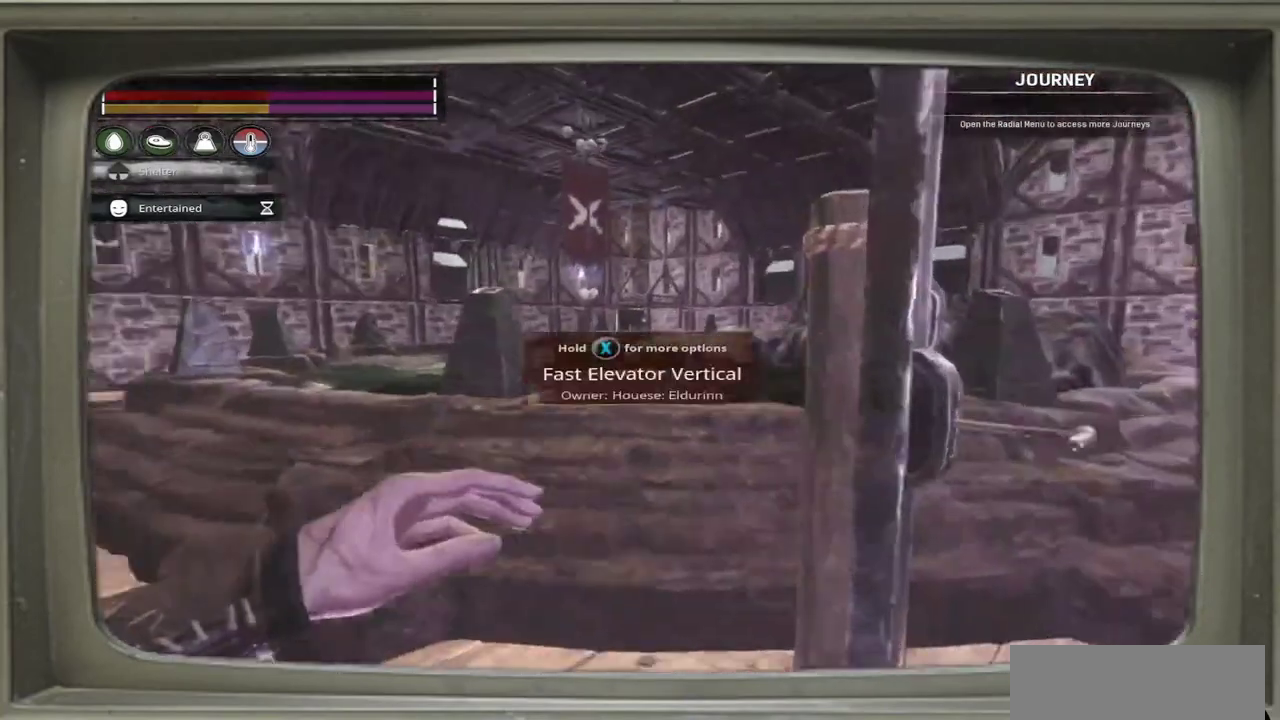
{"dt_ms": 600, "buttons": [], "left_stick": "up-left", "events": [[17, "left_stick", "center"], [567, "left_stick", "up-left"]]}
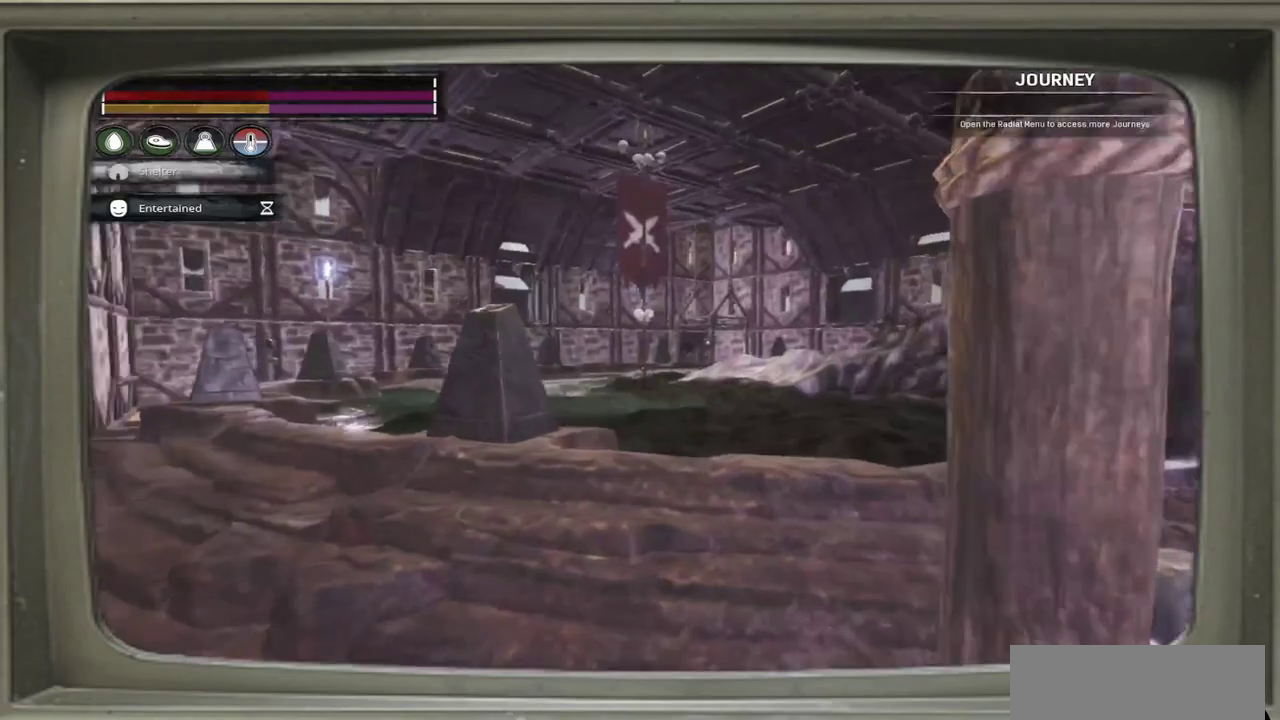
{"dt_ms": 300, "buttons": [], "left_stick": "up-left", "events": []}
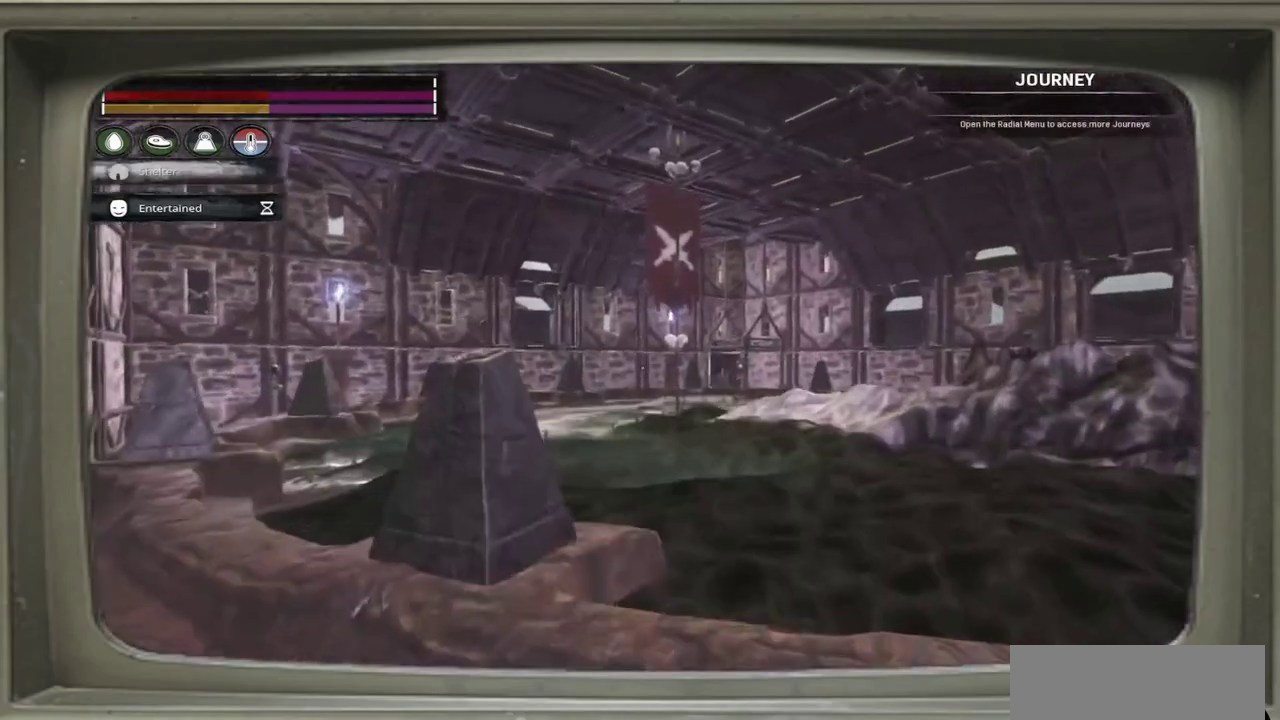
{"dt_ms": 600, "buttons": [], "left_stick": "left", "events": [[233, "left_stick", "left"]]}
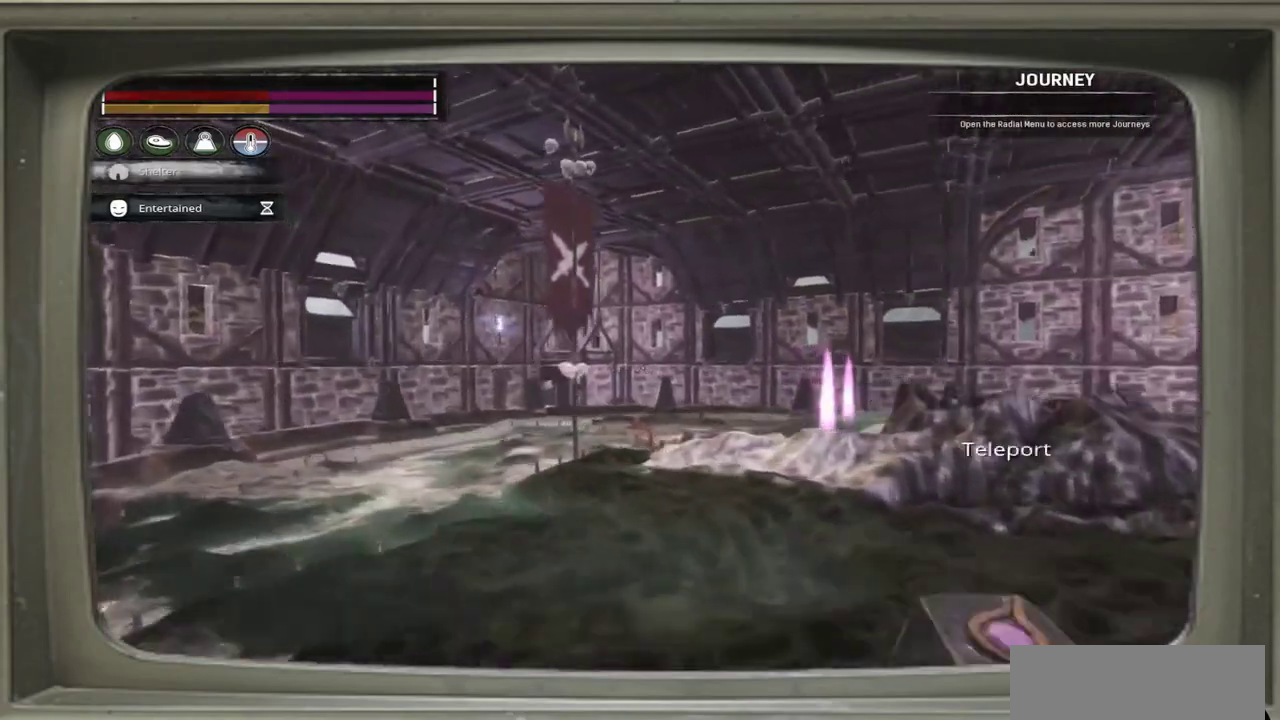
{"dt_ms": 400, "buttons": [], "left_stick": "left", "events": []}
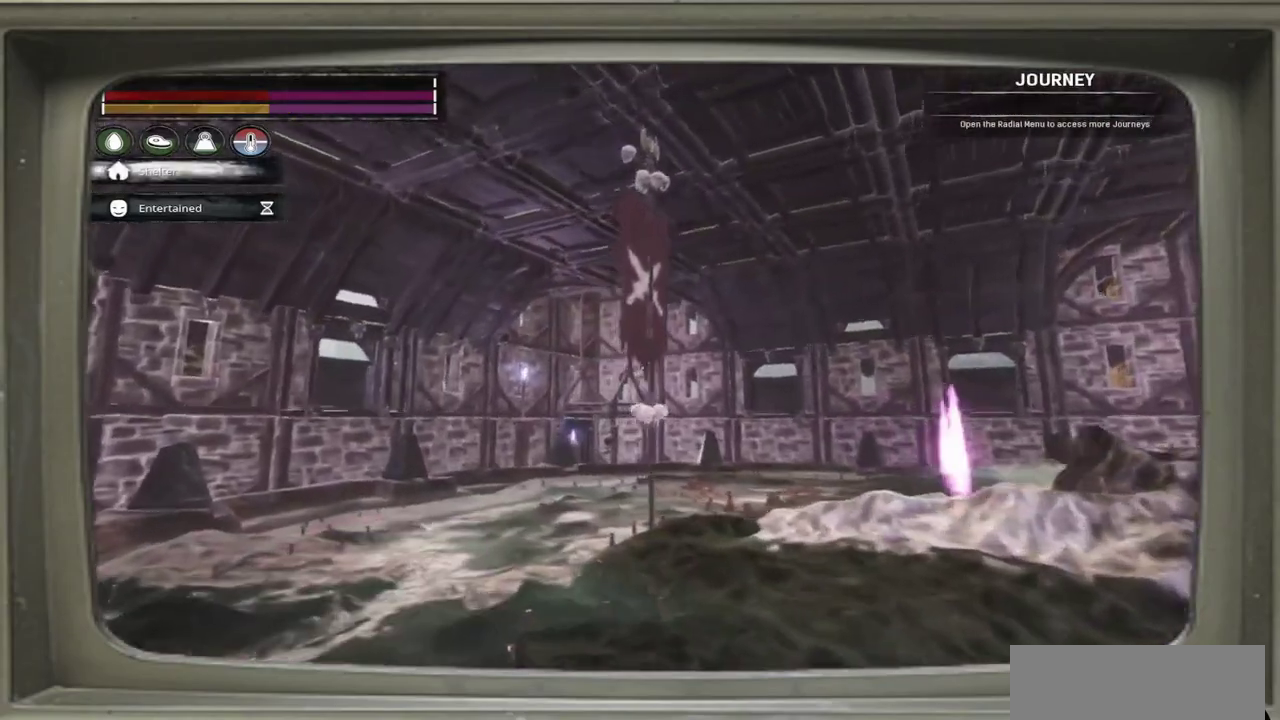
{"dt_ms": 500, "buttons": [], "left_stick": "center", "events": [[150, "left_stick", "center"], [317, "DPAD_UP", "down"], [383, "DPAD_UP", "up"]]}
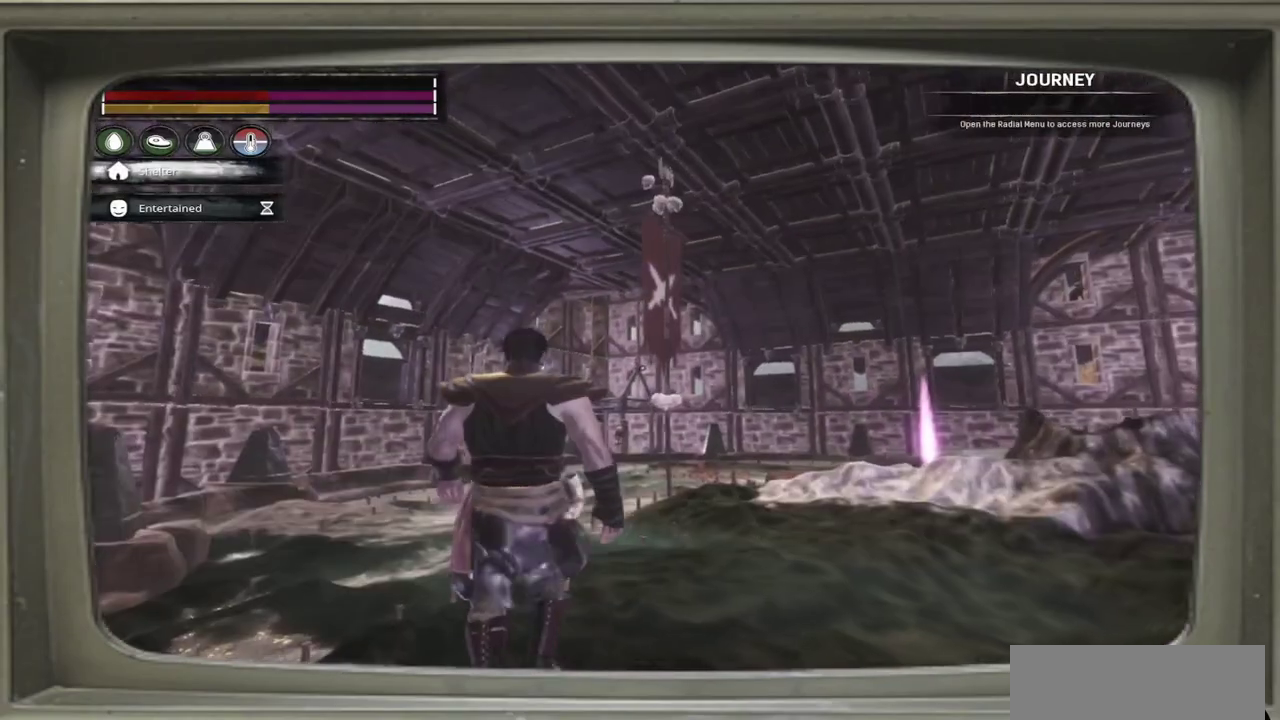
{"dt_ms": 700, "buttons": [], "left_stick": "left", "events": [[50, "left_stick", "left"]]}
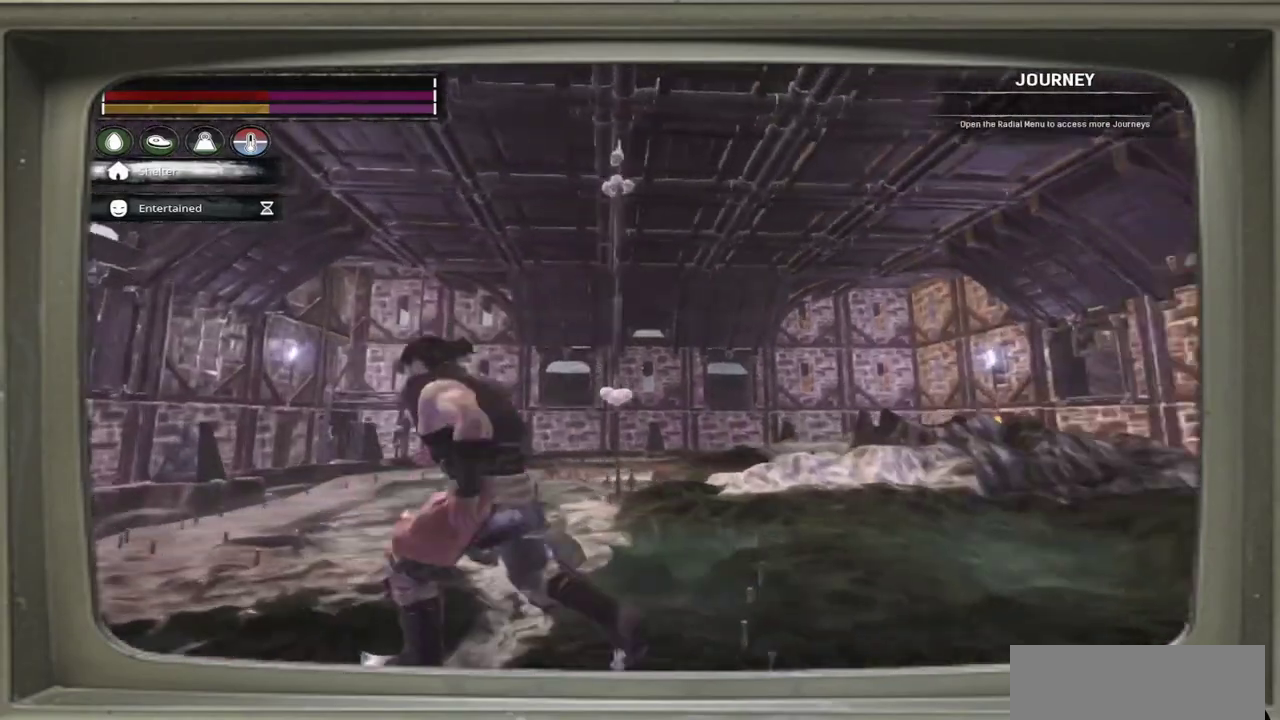
{"dt_ms": 300, "buttons": [], "left_stick": "left", "events": []}
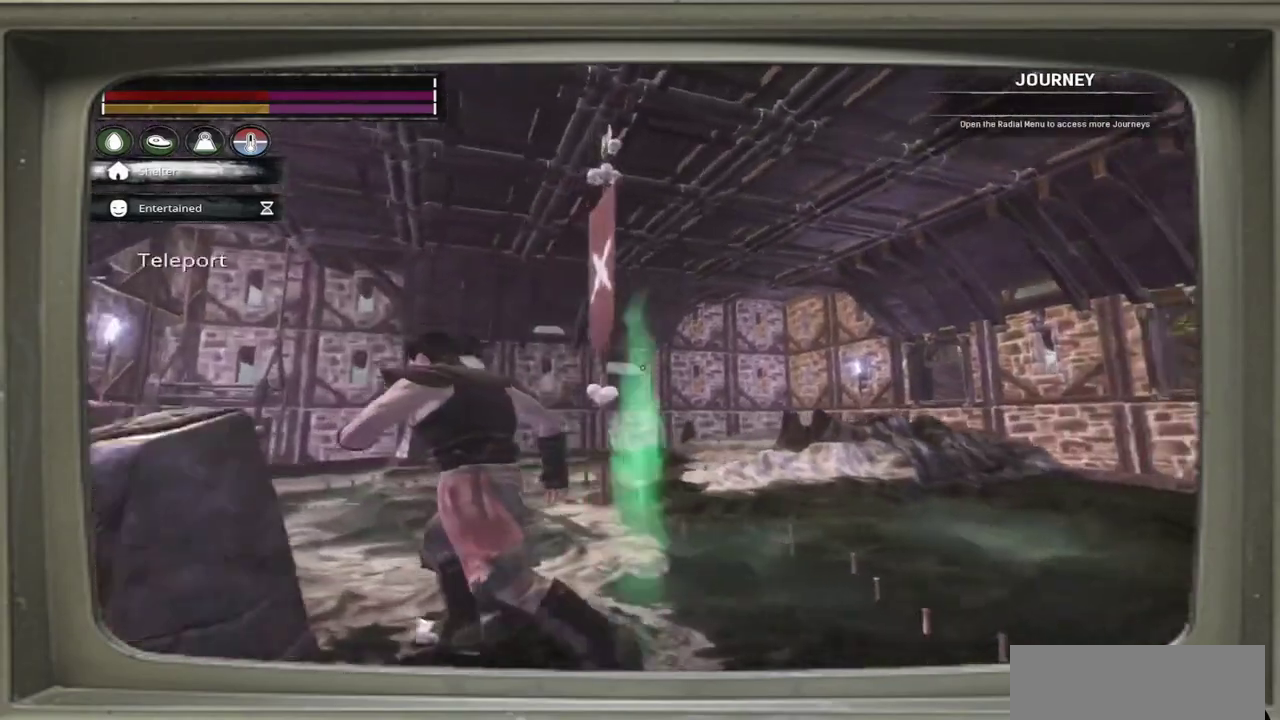
{"dt_ms": 600, "buttons": [], "left_stick": "left", "events": []}
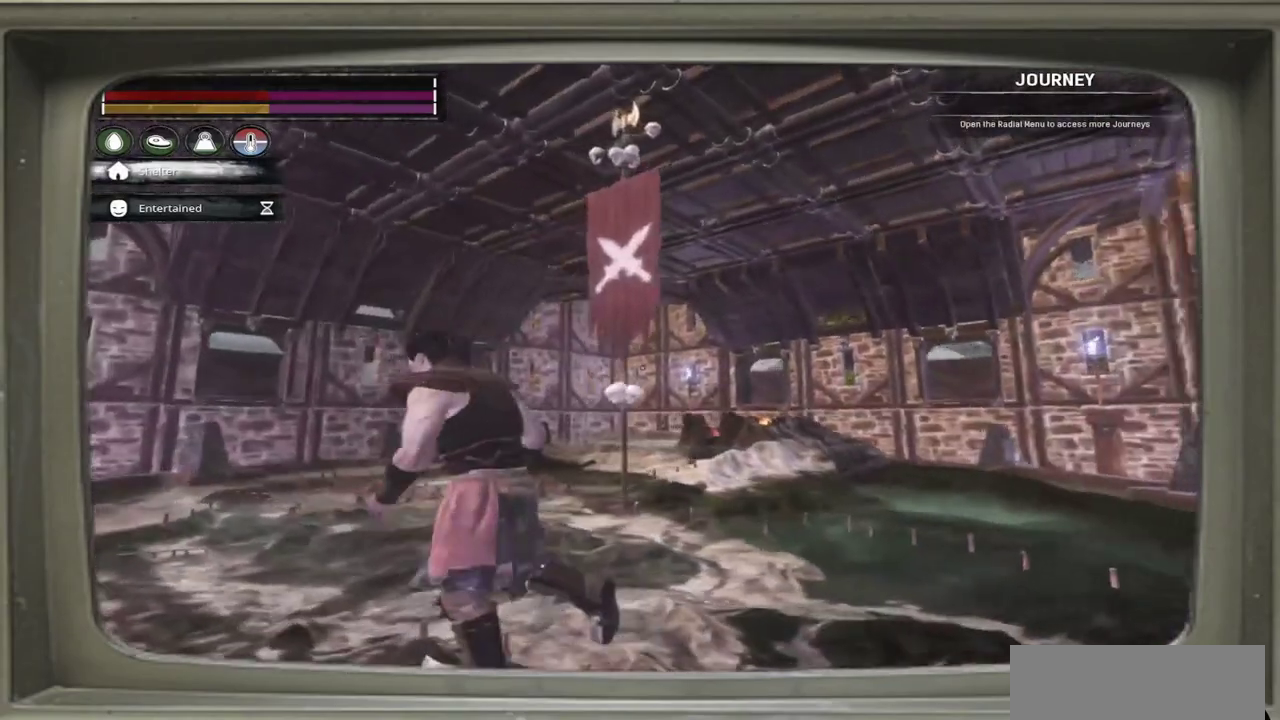
{"dt_ms": 500, "buttons": [], "left_stick": "center", "events": [[417, "left_stick", "center"]]}